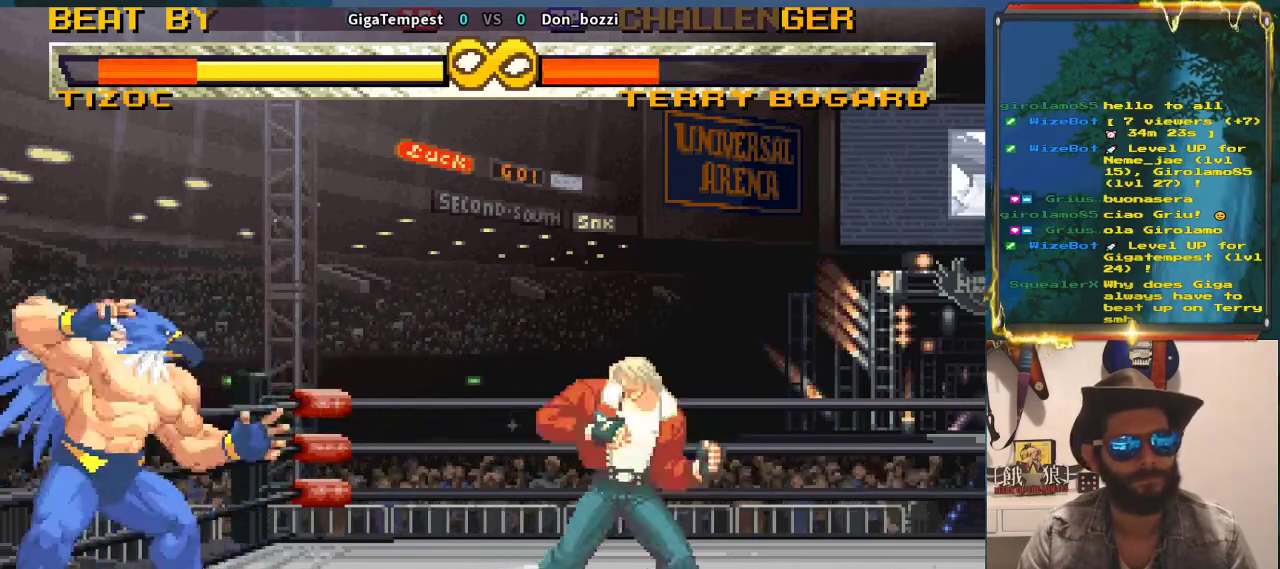
Gameplay with a controller (arcade stick); each line is a JSON object with the inputs held at the frame after it. "events" lists button and stick changes between this image and that frame as [ms after this image, input, new state], when the widget could be followed in between. Not read: L3 R2 R3.
{"buttons": [], "left_stick": "right", "events": [[467, "left_stick", "right"]]}
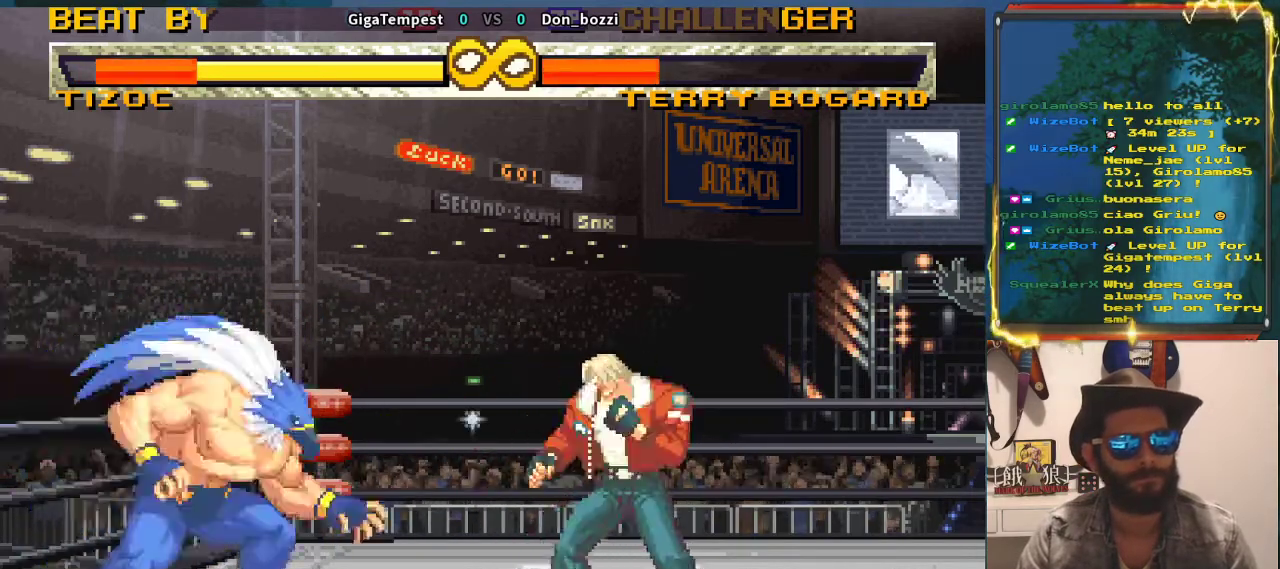
{"buttons": [], "left_stick": "center", "events": [[83, "left_stick", "center"], [167, "left_stick", "right"], [283, "left_stick", "center"]]}
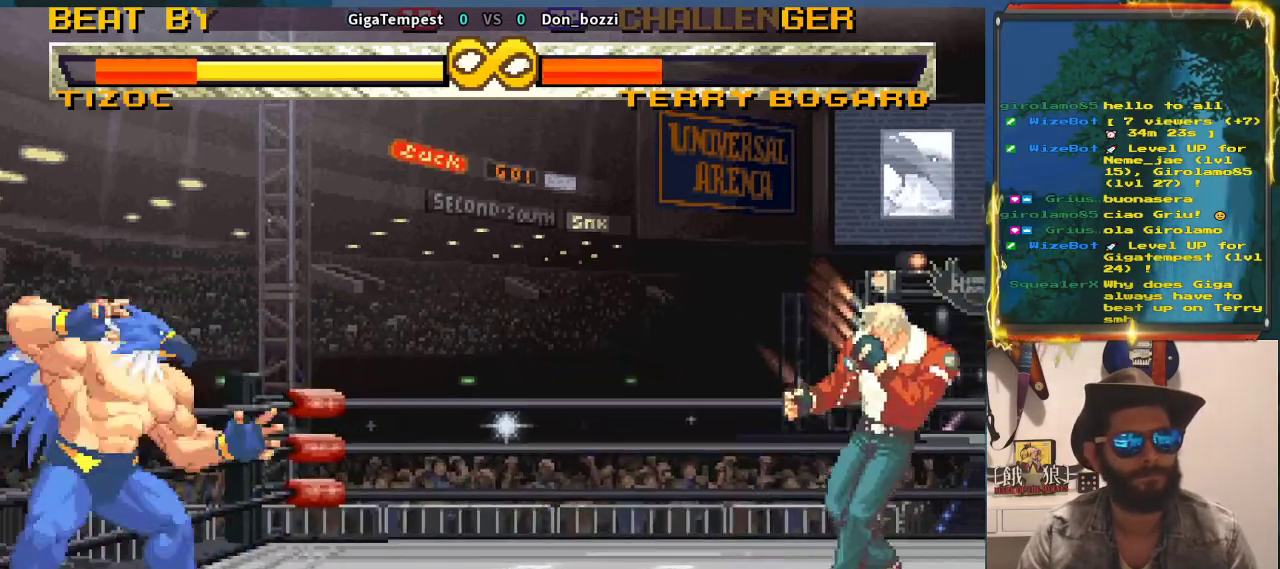
{"buttons": [], "left_stick": "center", "events": [[300, "left_stick", "left"], [433, "left_stick", "center"]]}
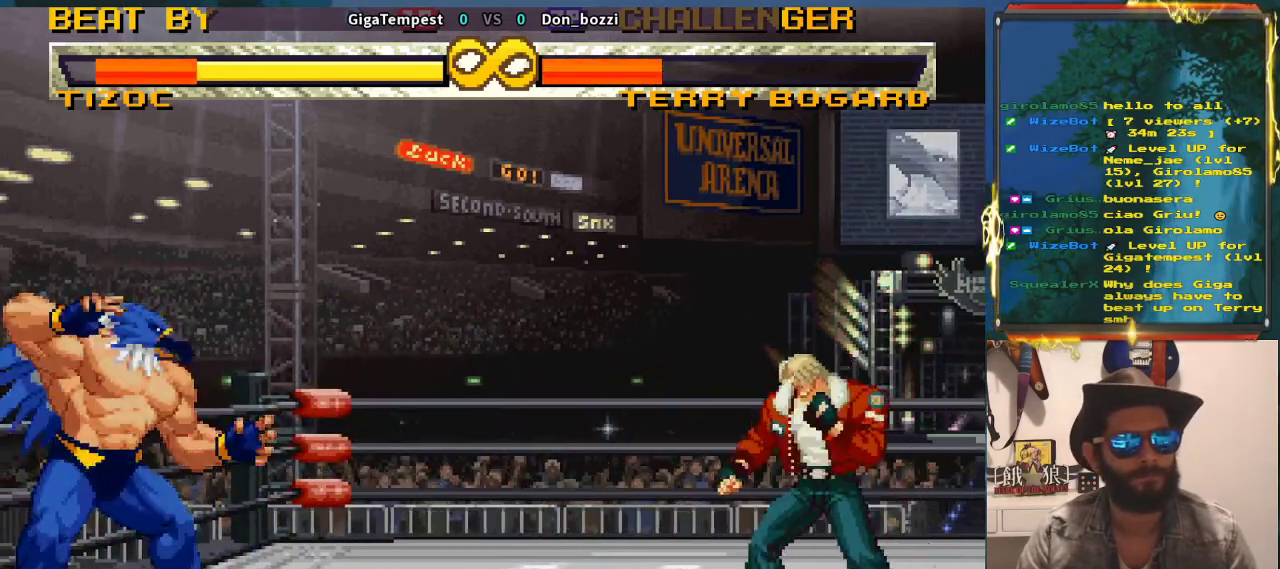
{"buttons": [], "left_stick": "left", "events": [[33, "left_stick", "left"], [100, "left_stick", "center"], [483, "left_stick", "left"]]}
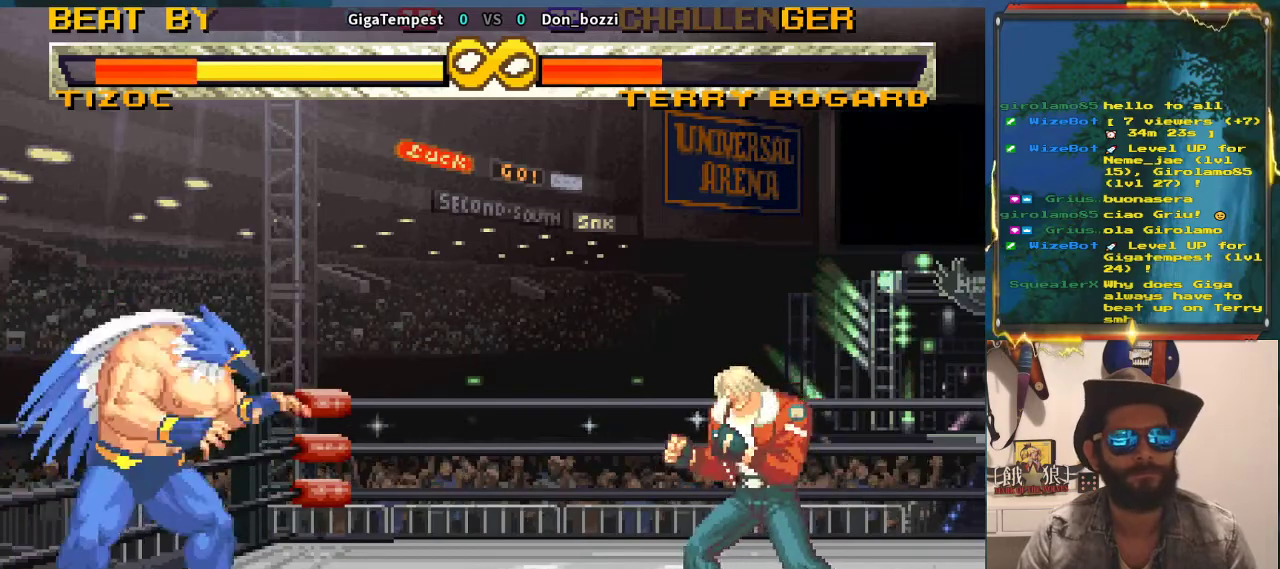
{"buttons": ["TRIANGLE"], "left_stick": "center", "events": [[217, "left_stick", "center"], [433, "TRIANGLE", "down"]]}